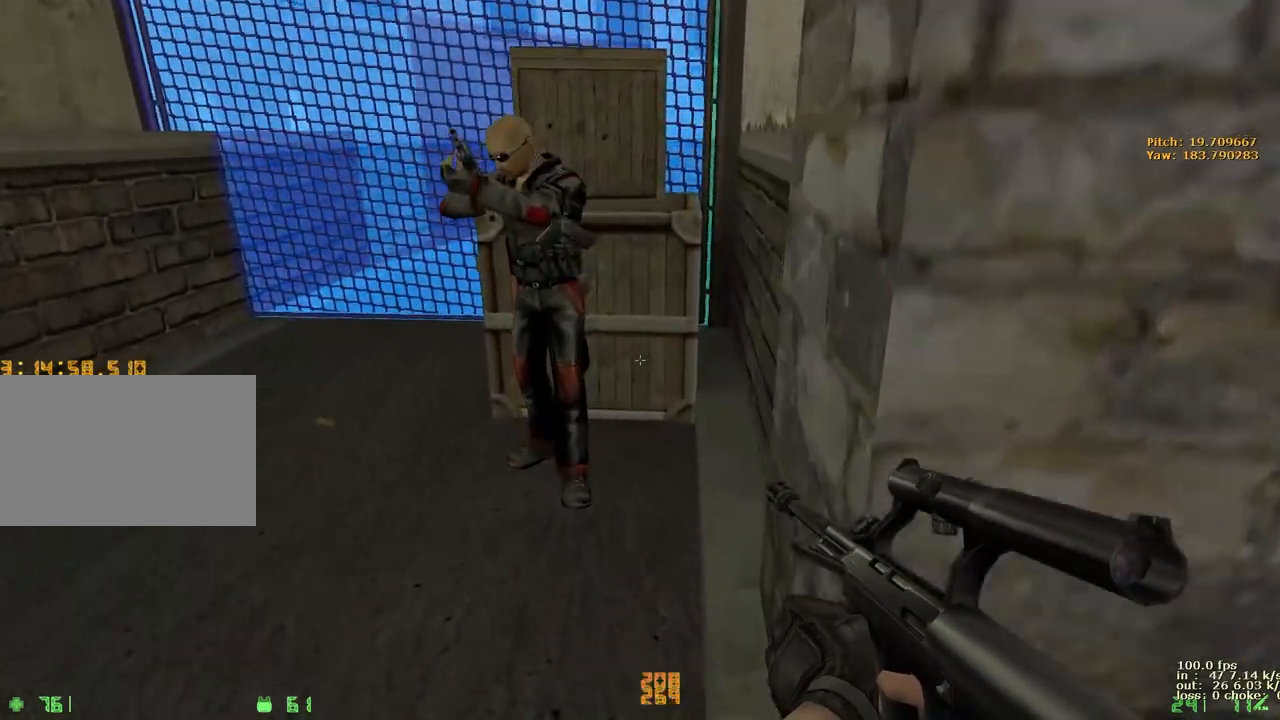
Gameplay with keyboard and mouse; each line is a JSON object with the keys held at the frame after it. "events" lists presses ("down") and releases ("up") of "1", "2", "3", "4", "5", "a", "alt", "b", "c", "caps_lock", "ctrl", "d", "e", "f", "g", "q", "r", "s", "shift", "space", "t", "tab", "v", "w", "x" and "z" between this image and that frame as [ms after this image, input, new state], when the widget could be followed in between. No other keys are recorded. Mouse buttons are not recorded. Not read: mouse_move.
{"keys": ["a"], "events": [[200, "w", "up"]]}
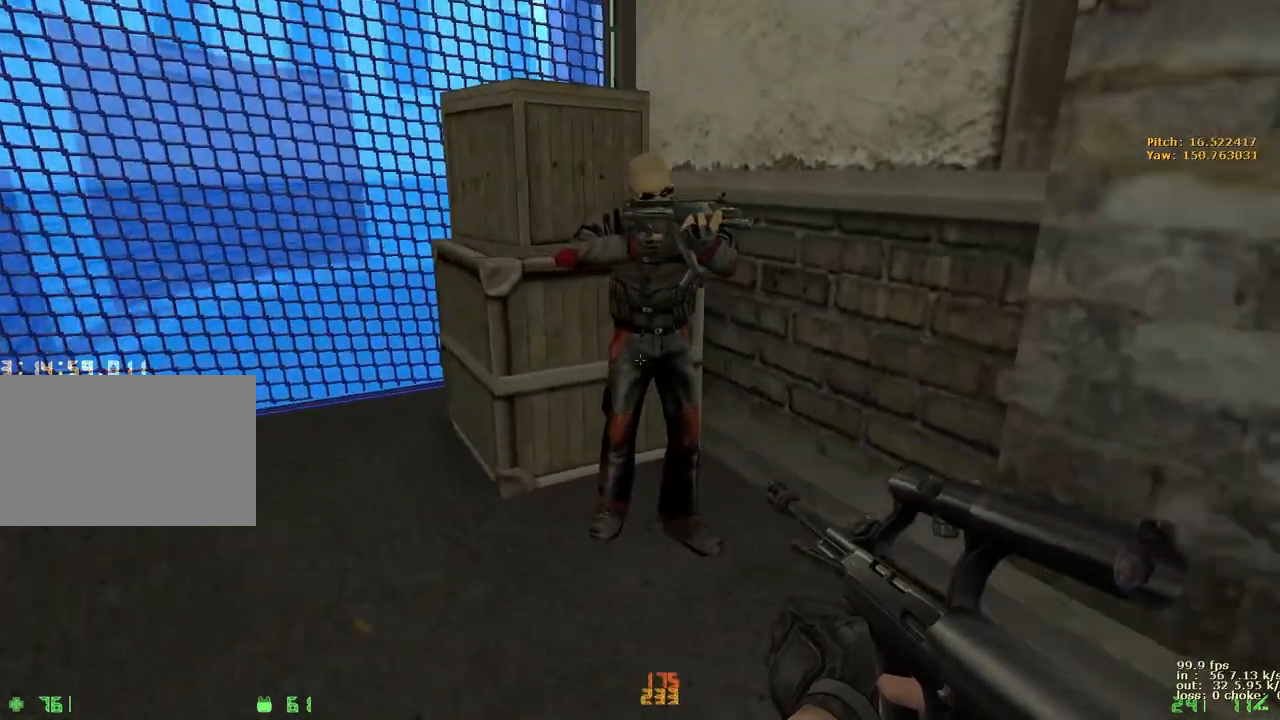
{"keys": [], "events": [[67, "a", "up"]]}
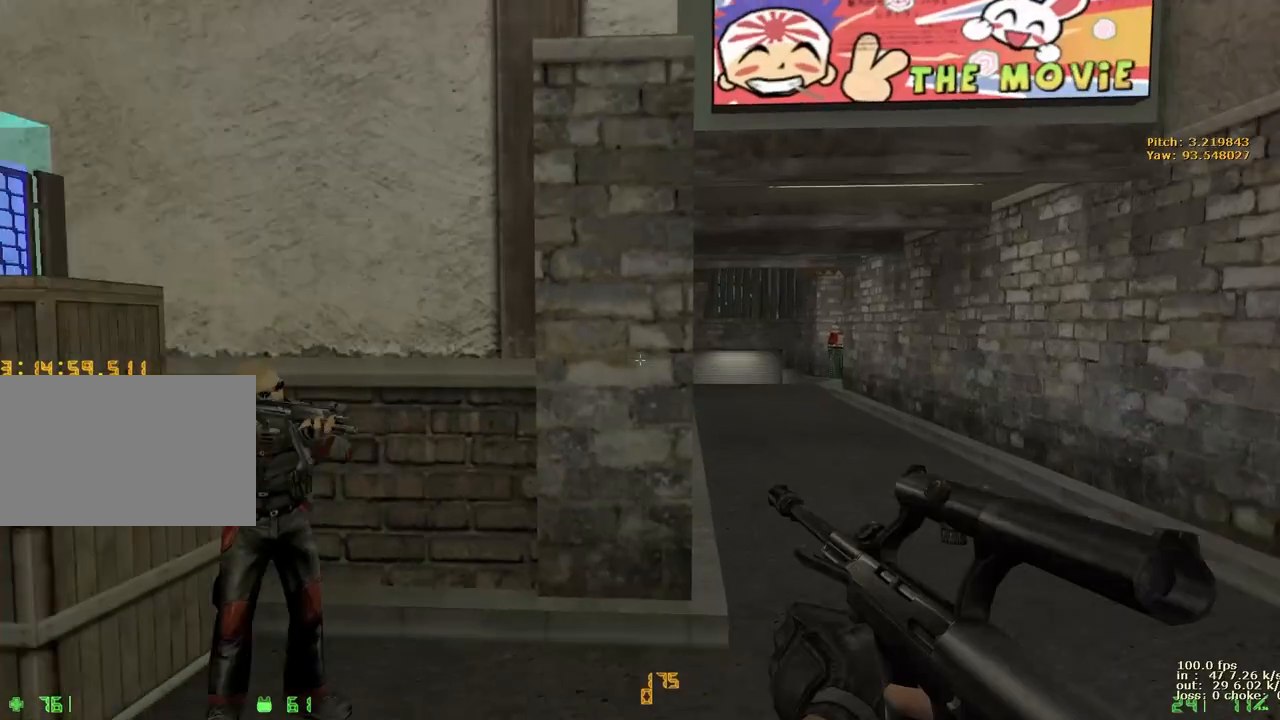
{"keys": [], "events": []}
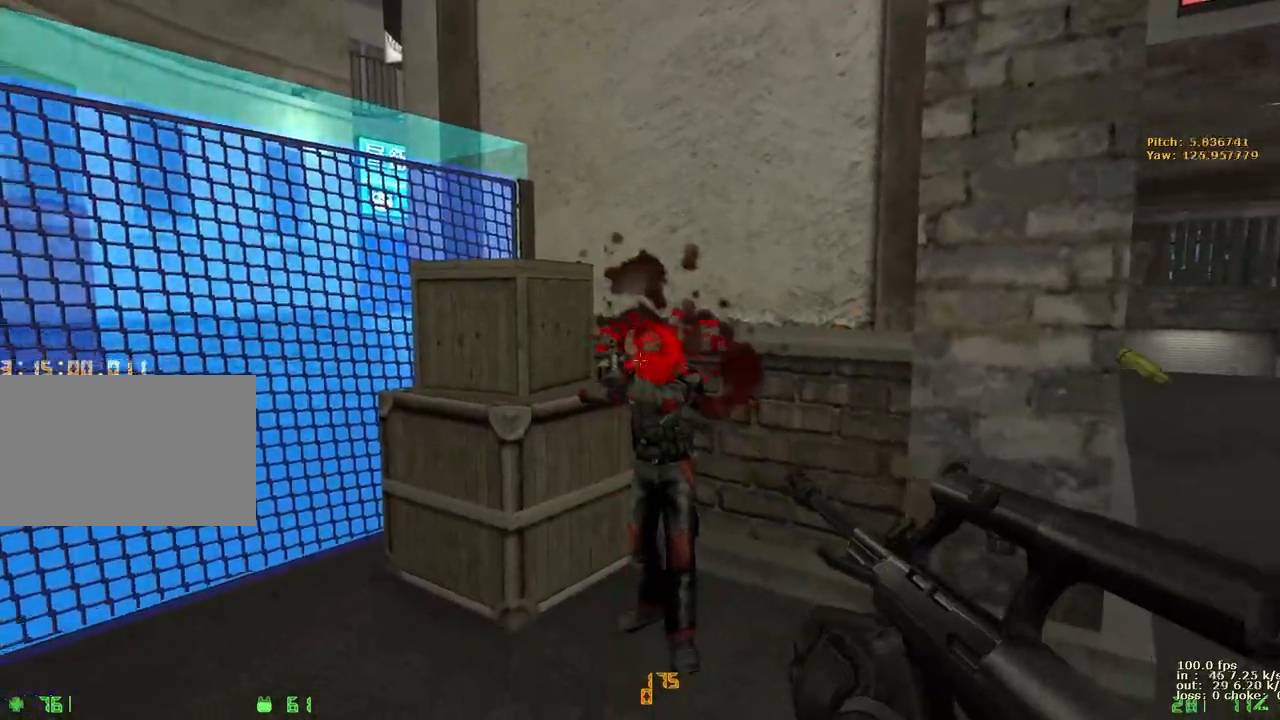
{"keys": [], "events": []}
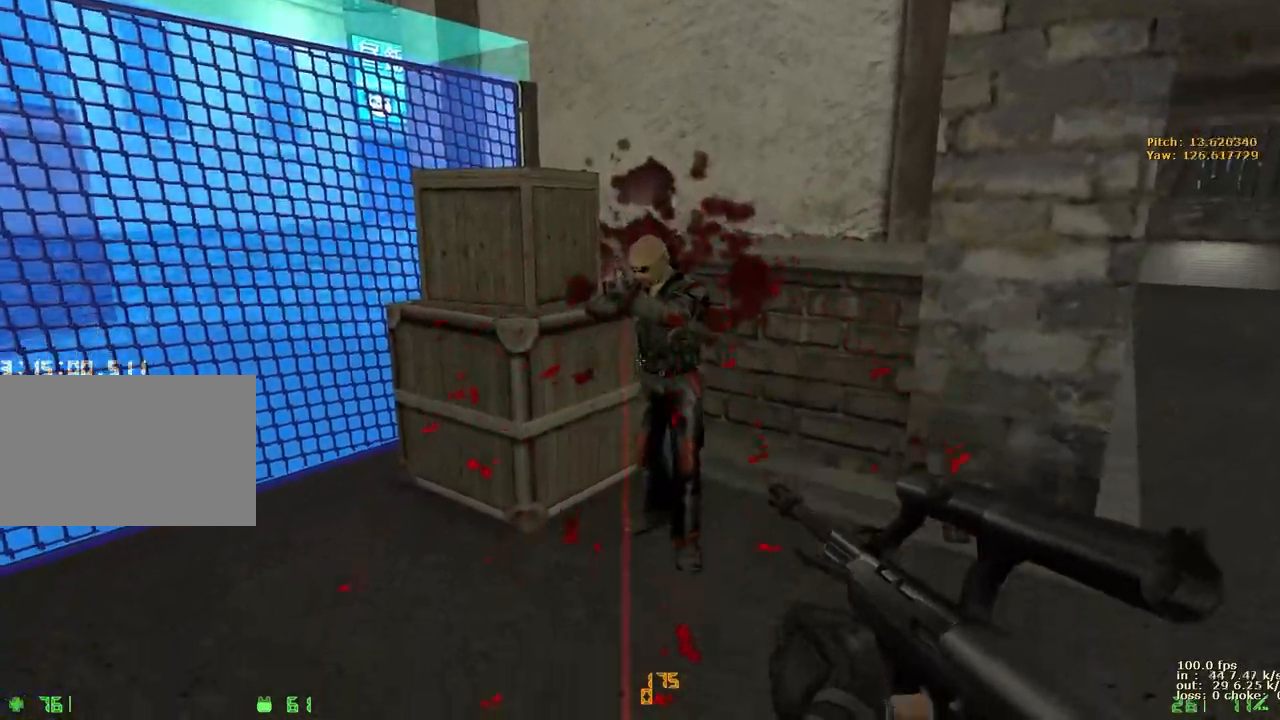
{"keys": [], "events": []}
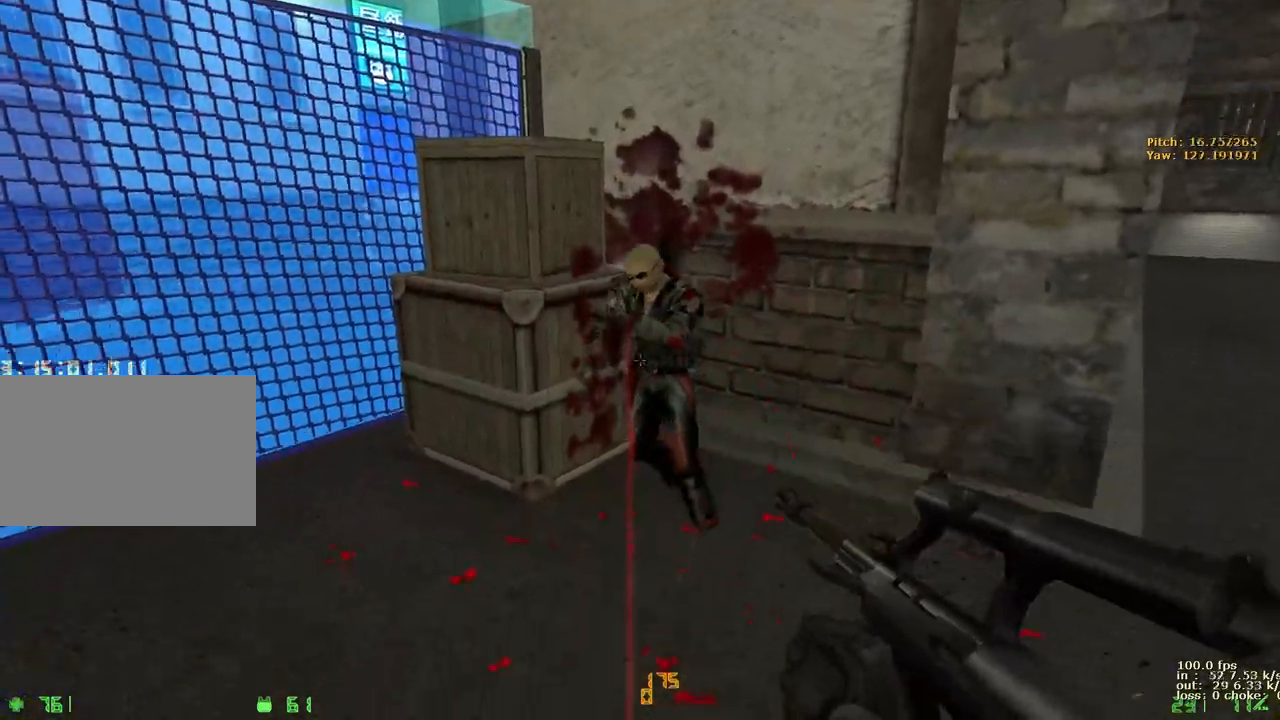
{"keys": [], "events": []}
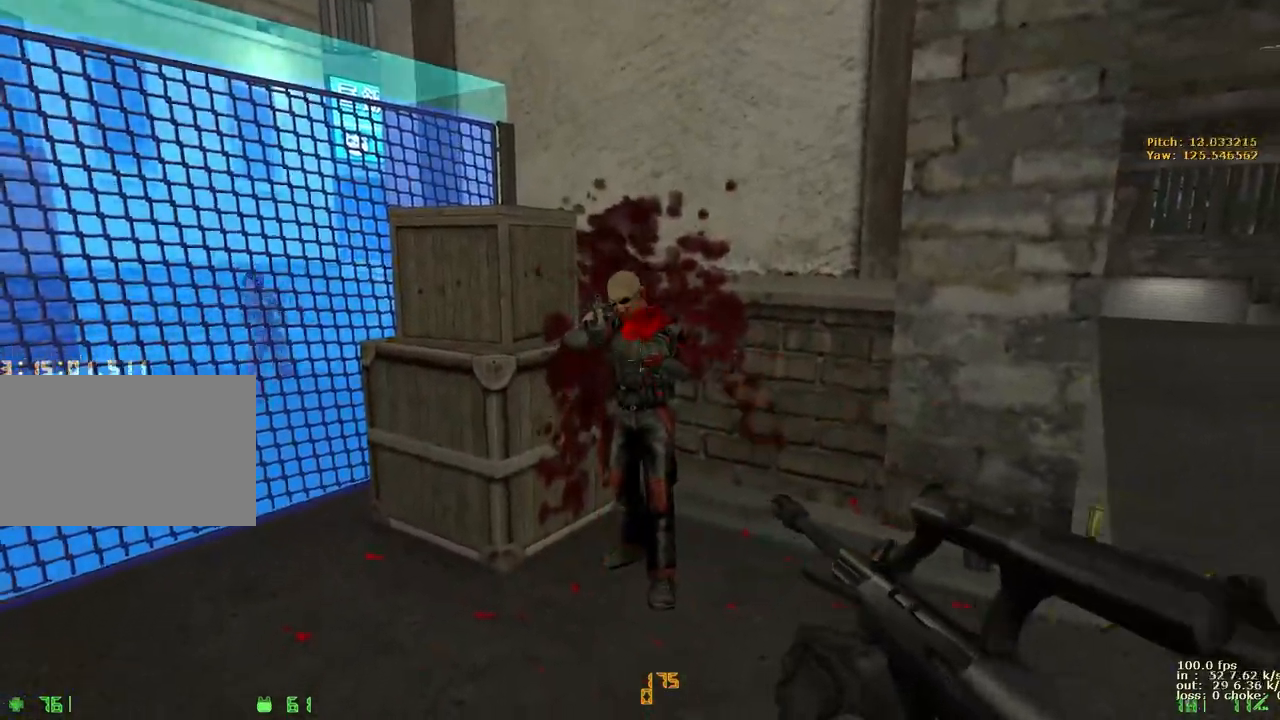
{"keys": [], "events": []}
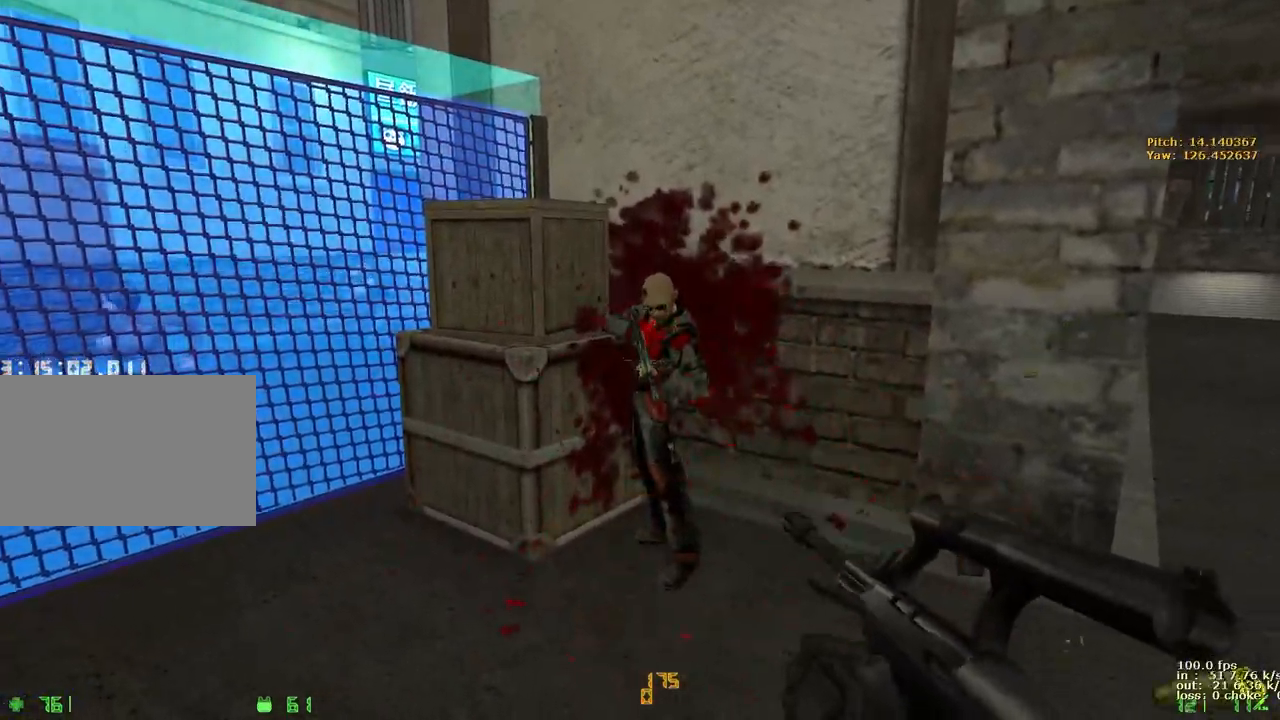
{"keys": [], "events": []}
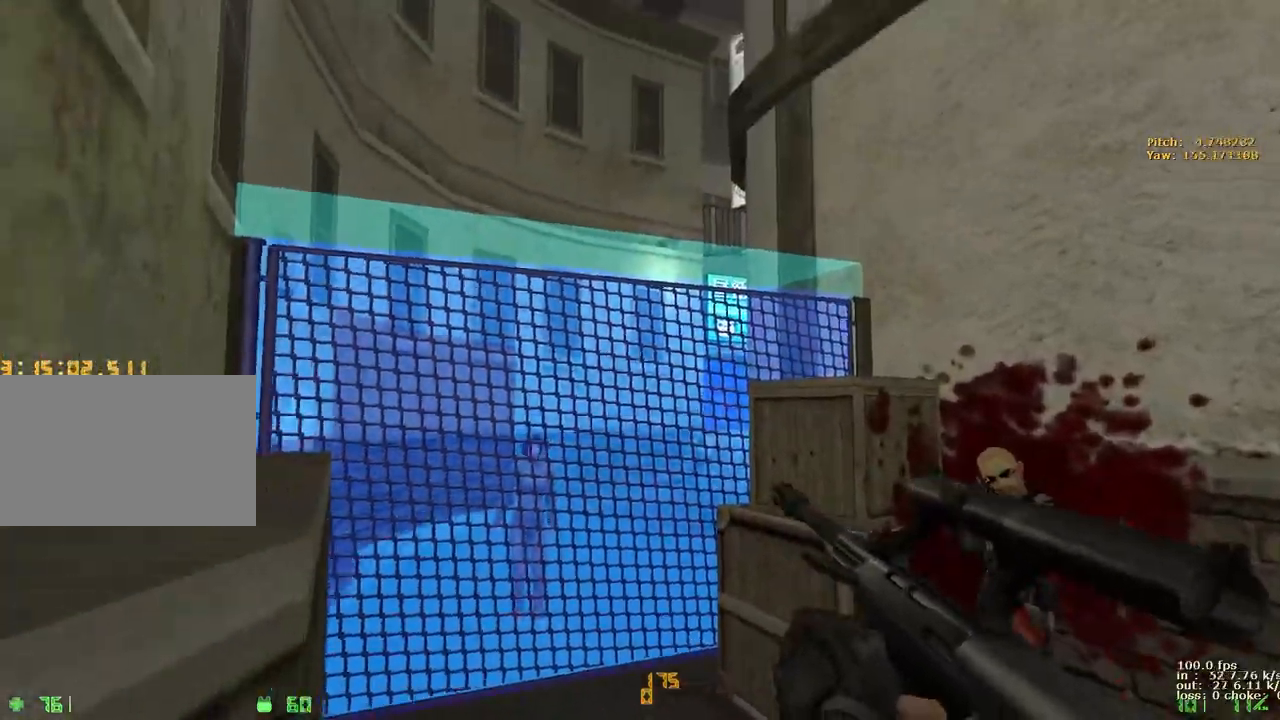
{"keys": [], "events": []}
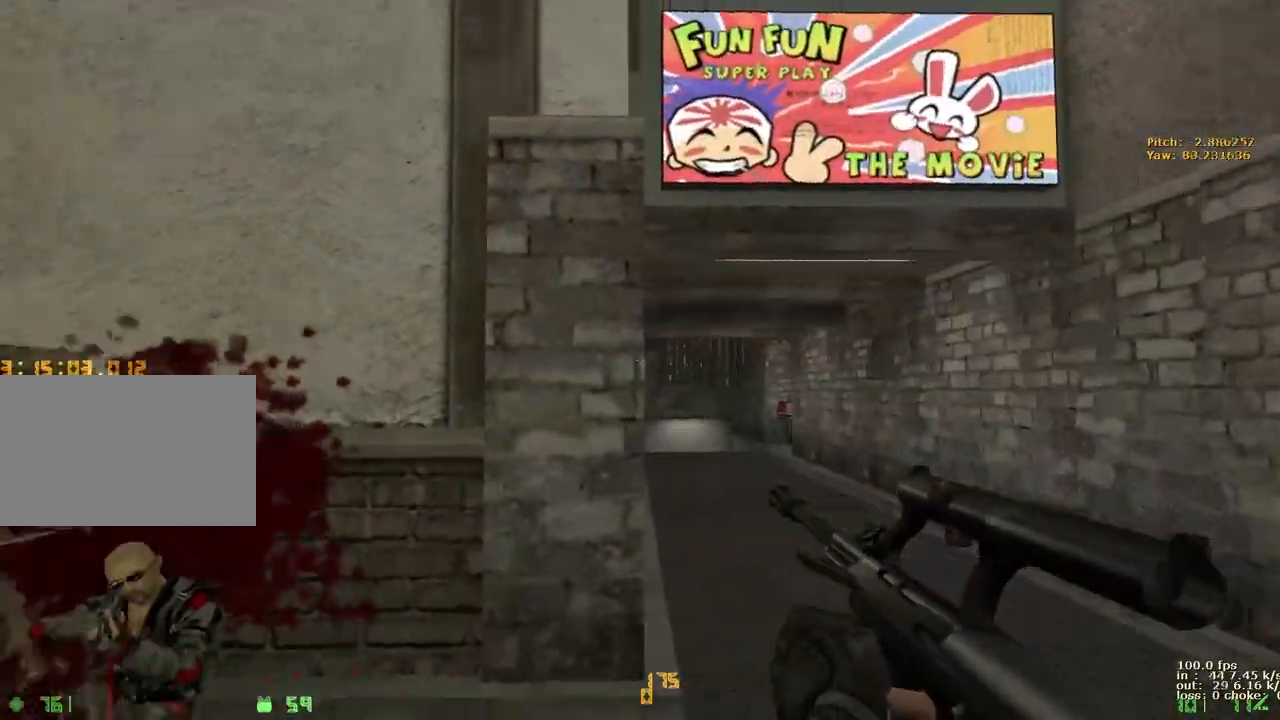
{"keys": [], "events": []}
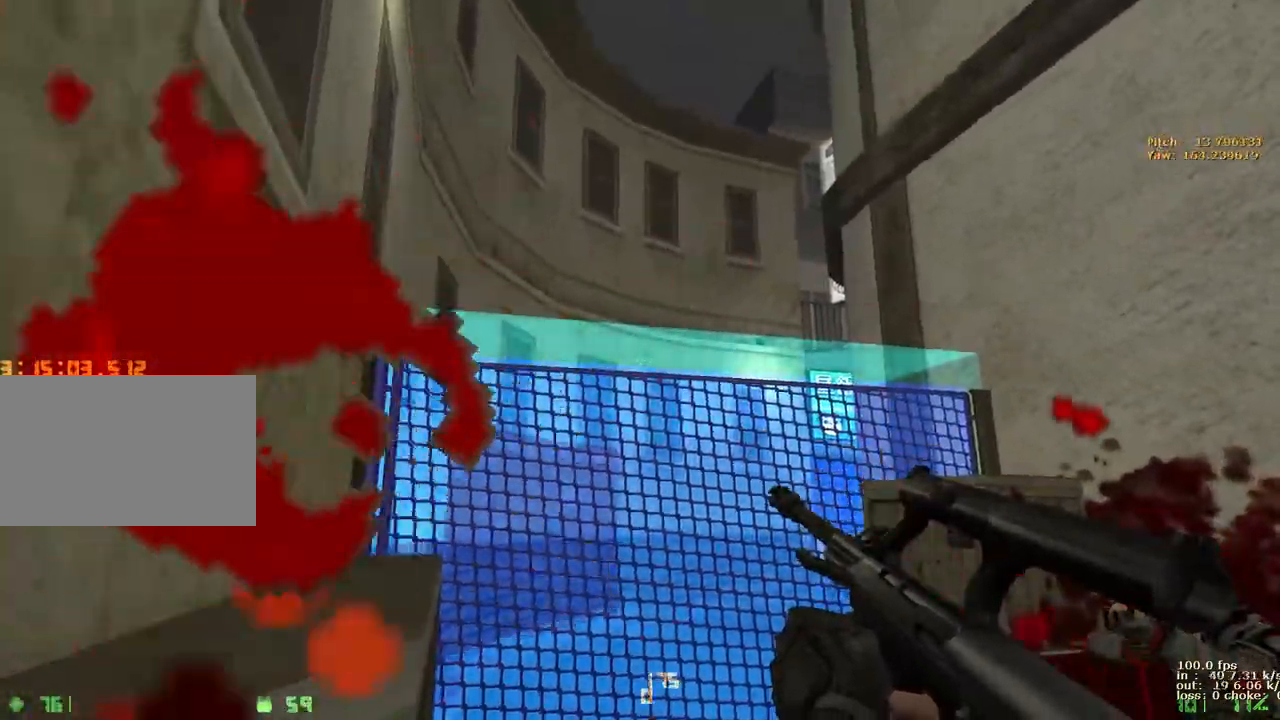
{"keys": ["w"], "events": [[300, "w", "down"]]}
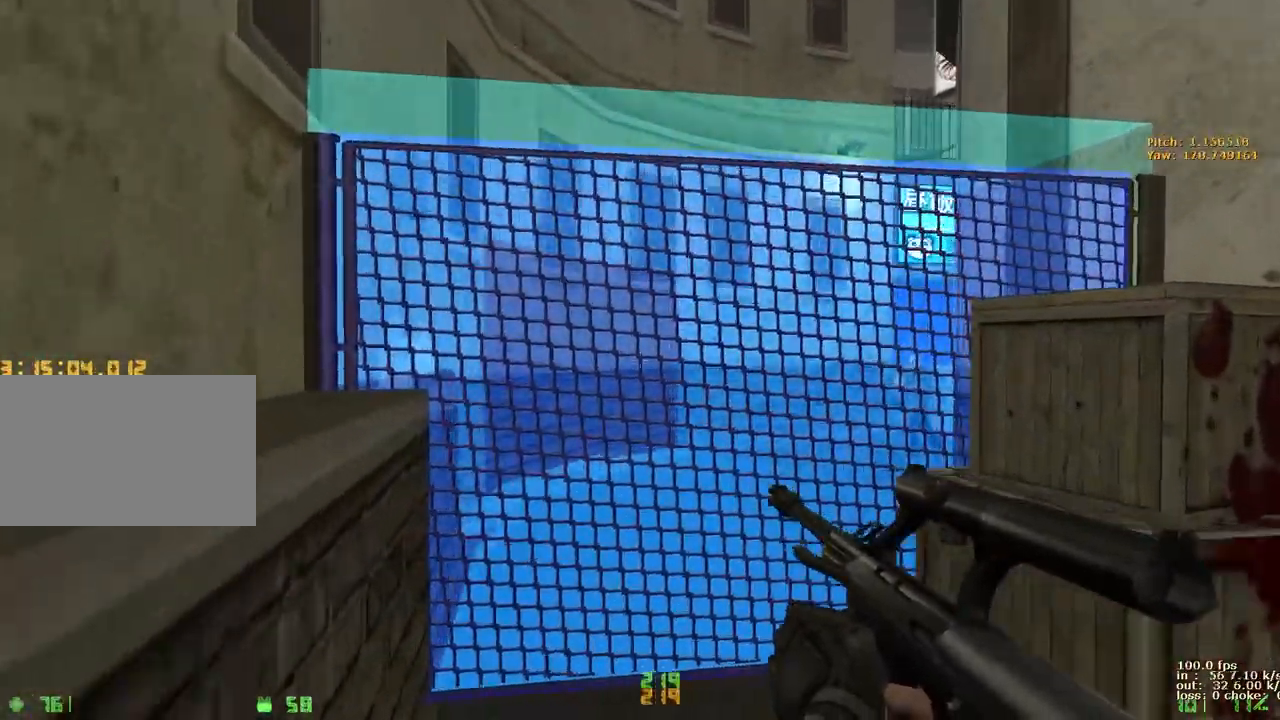
{"keys": ["w"], "events": [[133, "a", "down"], [333, "a", "up"]]}
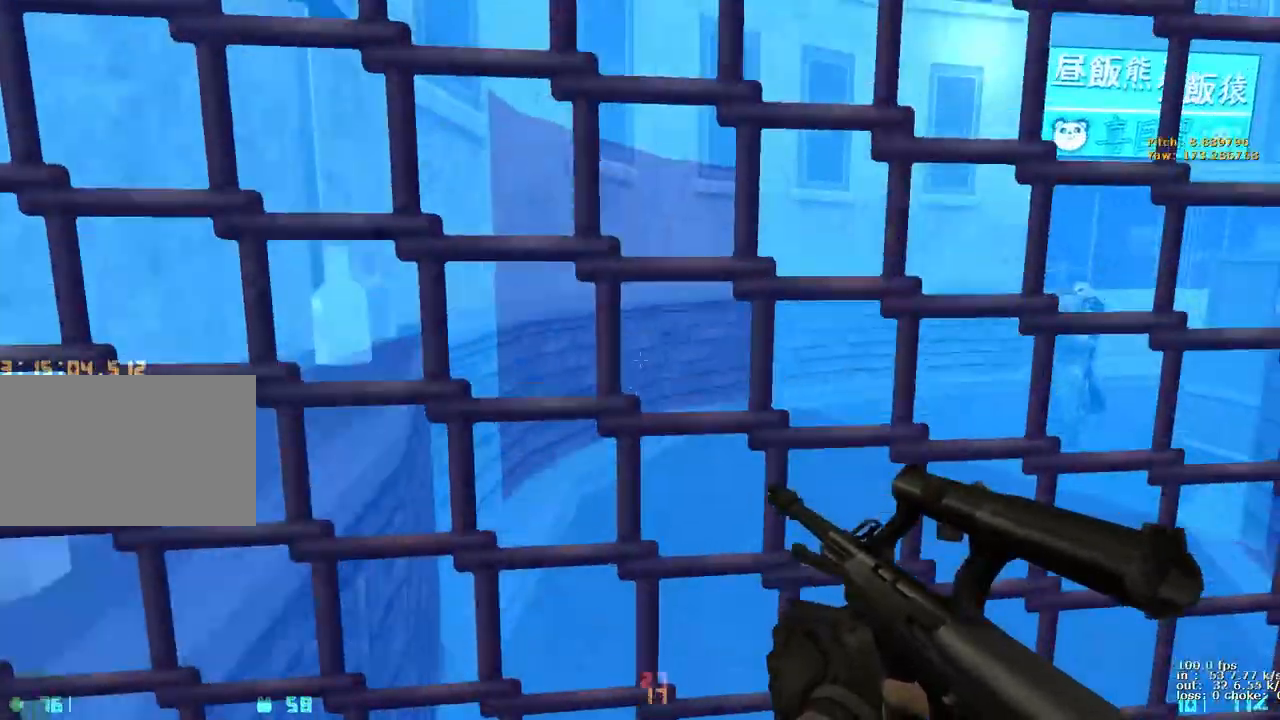
{"keys": ["ctrl"], "events": [[67, "a", "down"], [100, "ctrl", "down"], [400, "e", "down"], [483, "a", "up"], [483, "e", "up"], [483, "w", "up"]]}
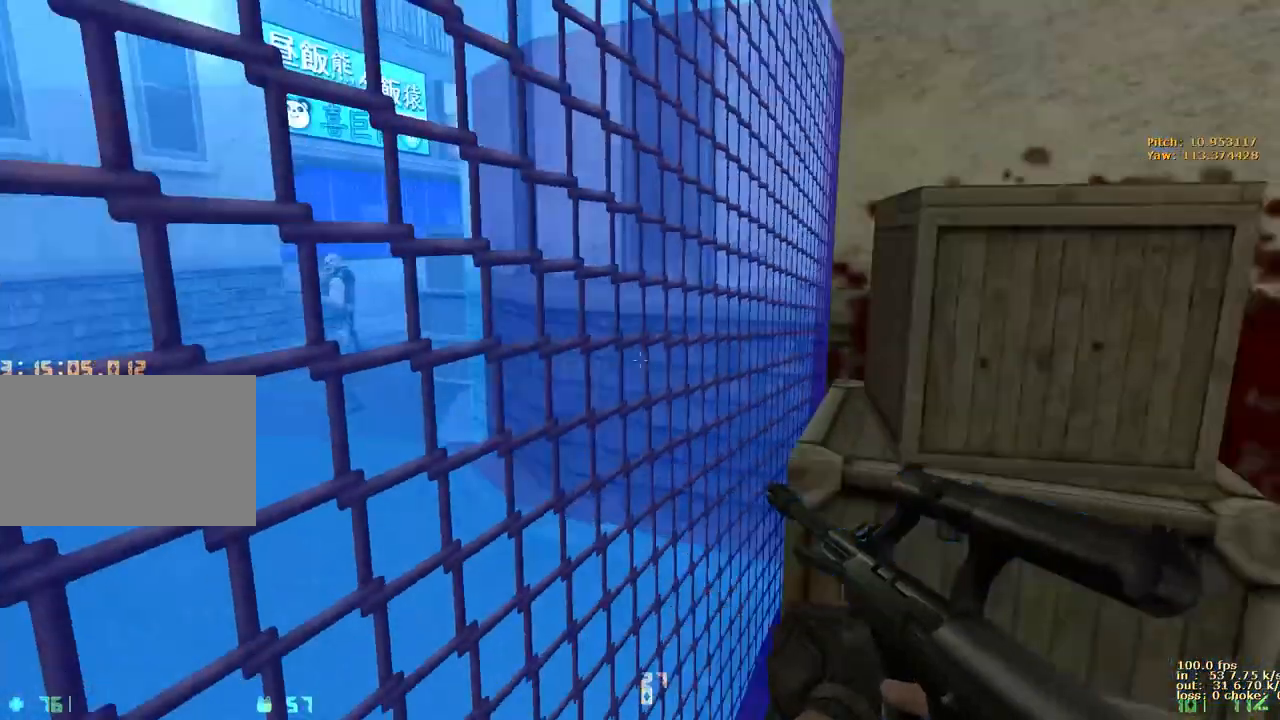
{"keys": ["w"], "events": [[17, "ctrl", "up"], [167, "d", "down"], [167, "w", "down"], [500, "d", "up"]]}
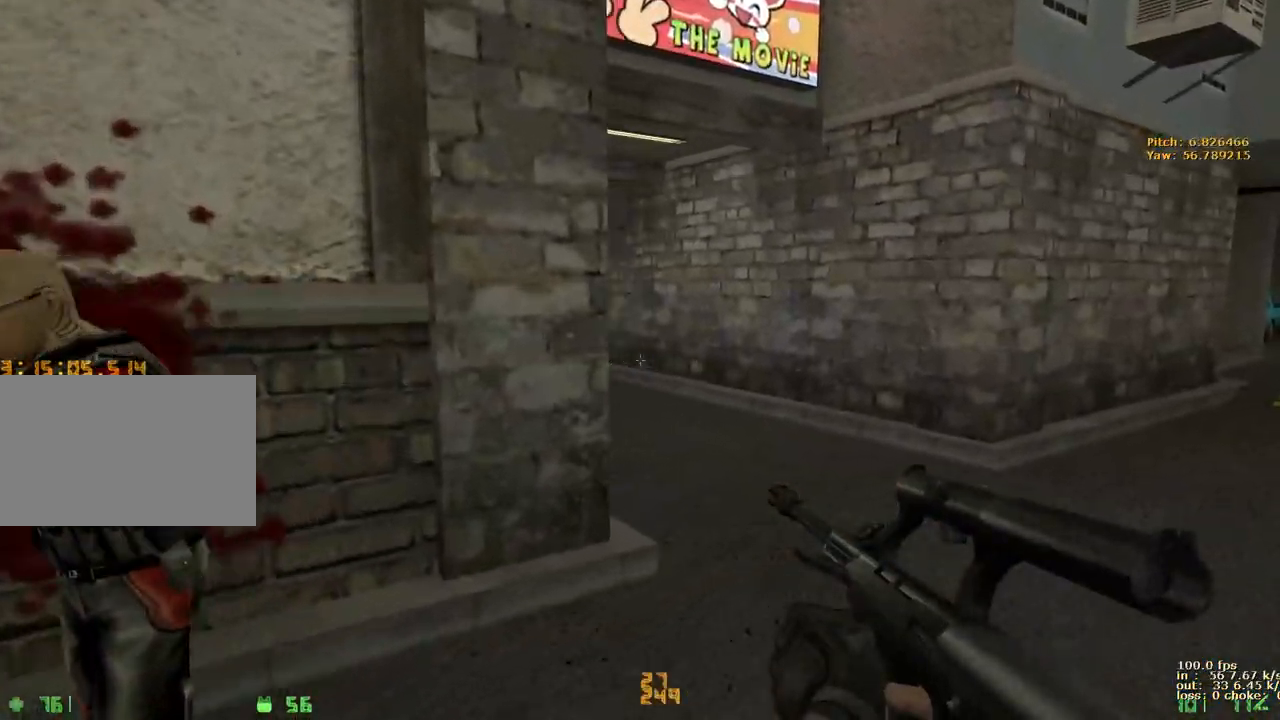
{"keys": ["w"], "events": []}
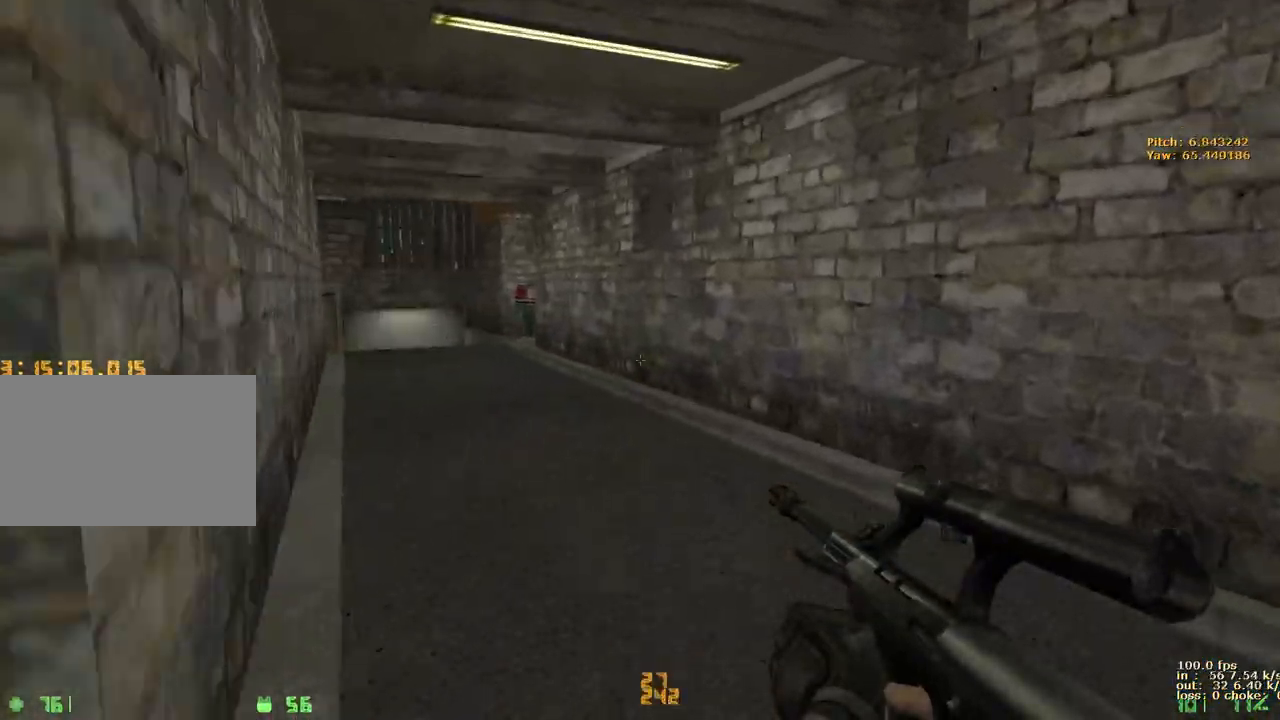
{"keys": ["a", "w"], "events": [[17, "d", "down"], [150, "d", "up"], [333, "a", "down"]]}
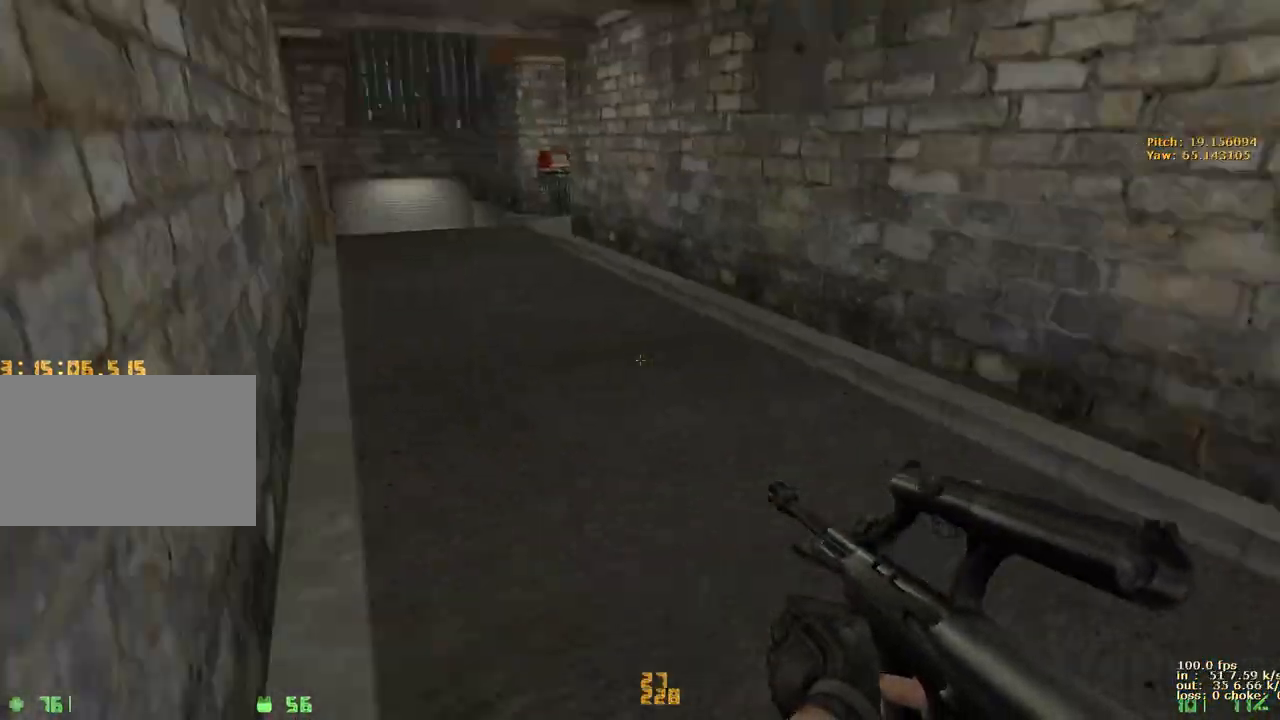
{"keys": [], "events": [[450, "a", "up"], [450, "w", "up"]]}
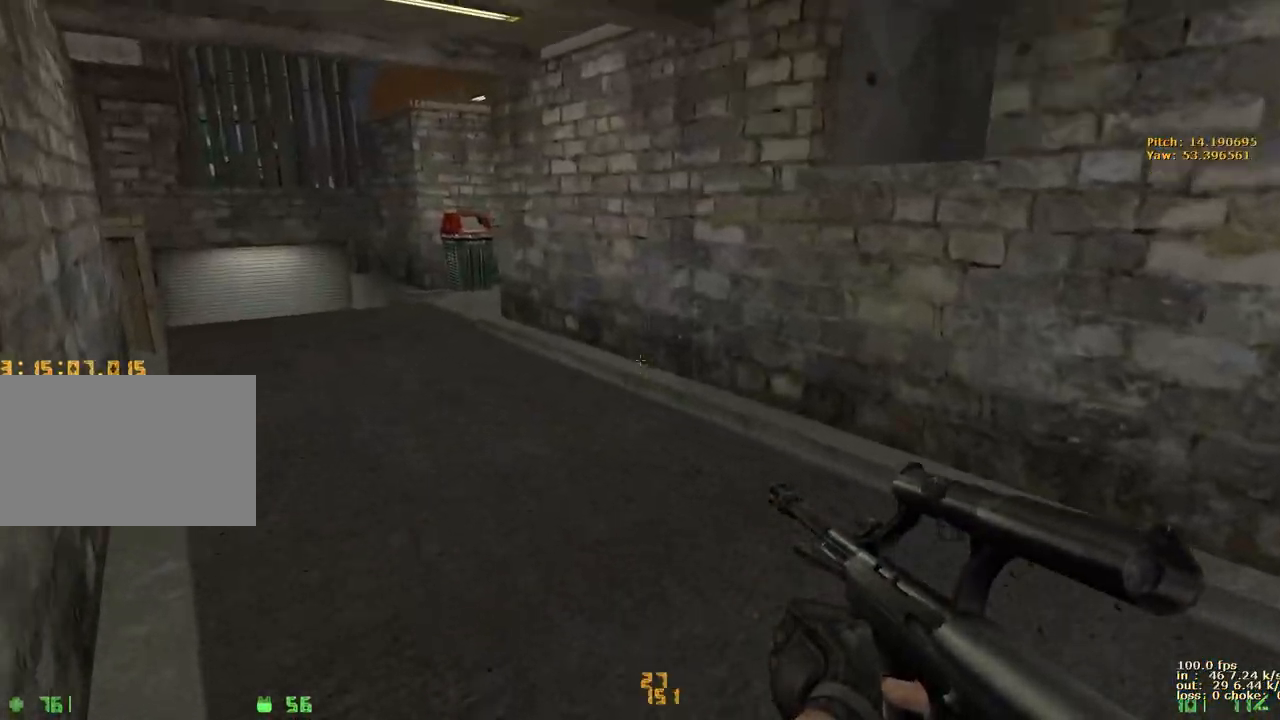
{"keys": [], "events": []}
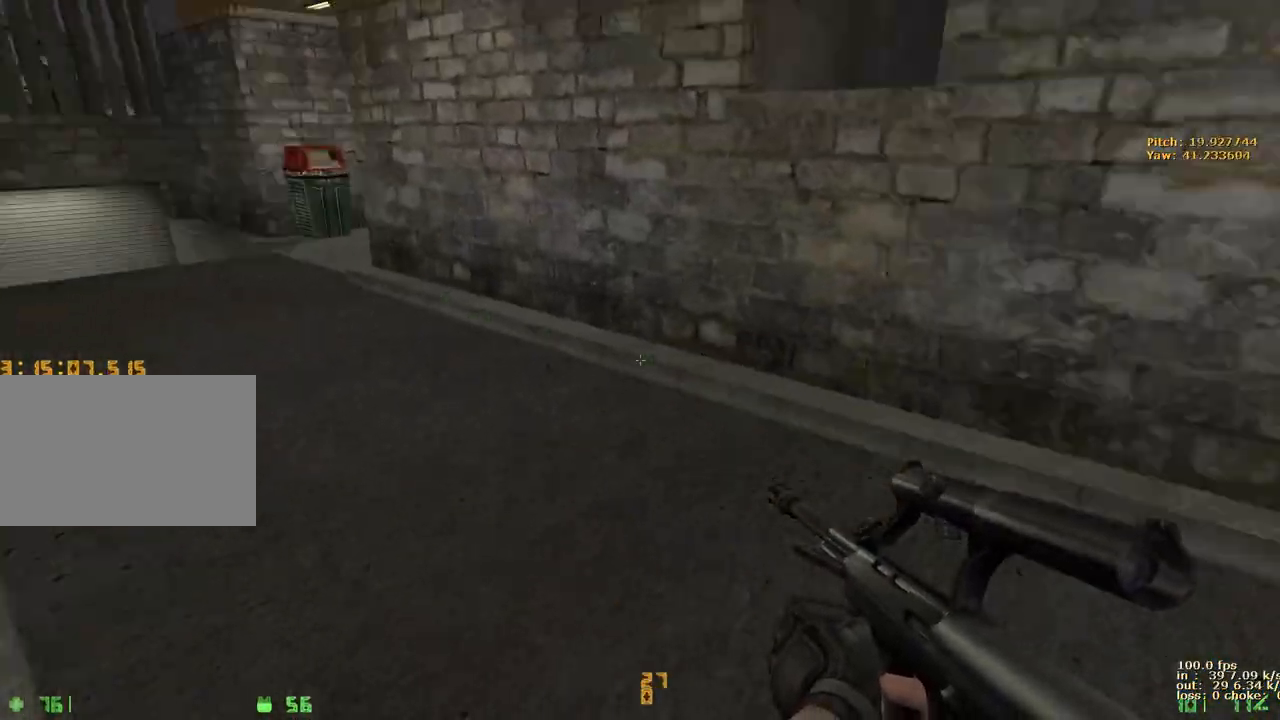
{"keys": [], "events": []}
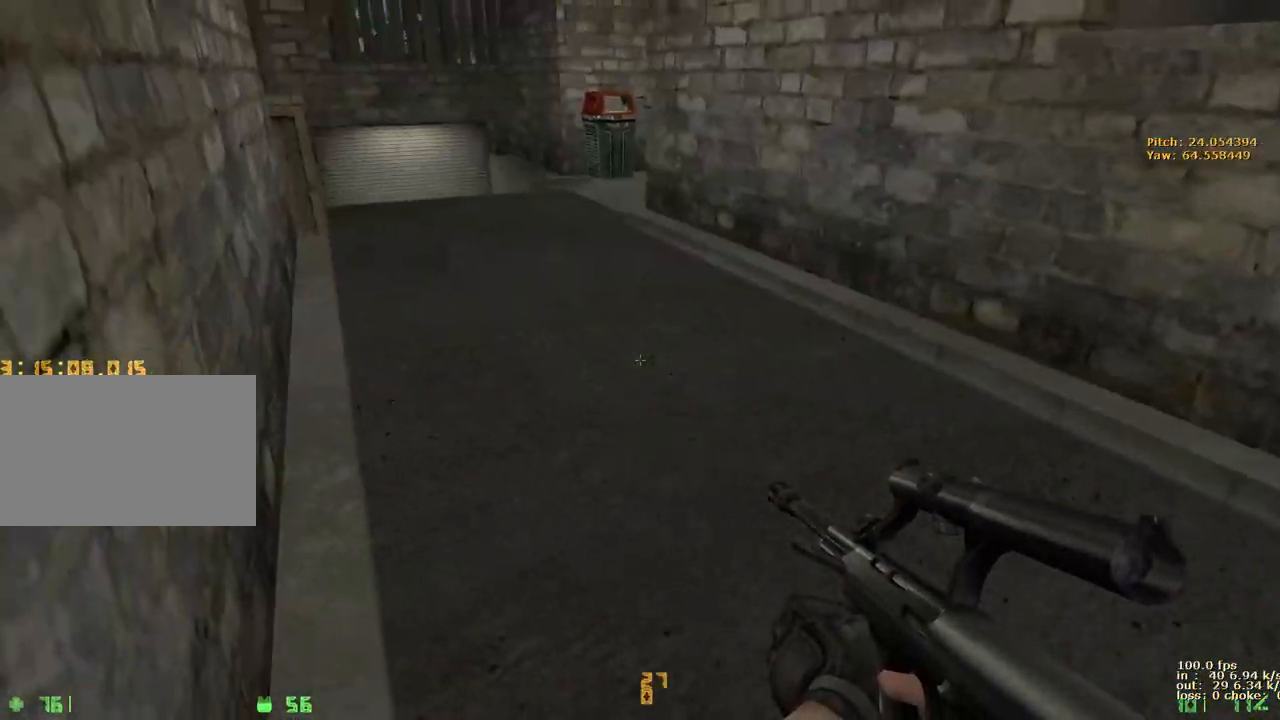
{"keys": [], "events": []}
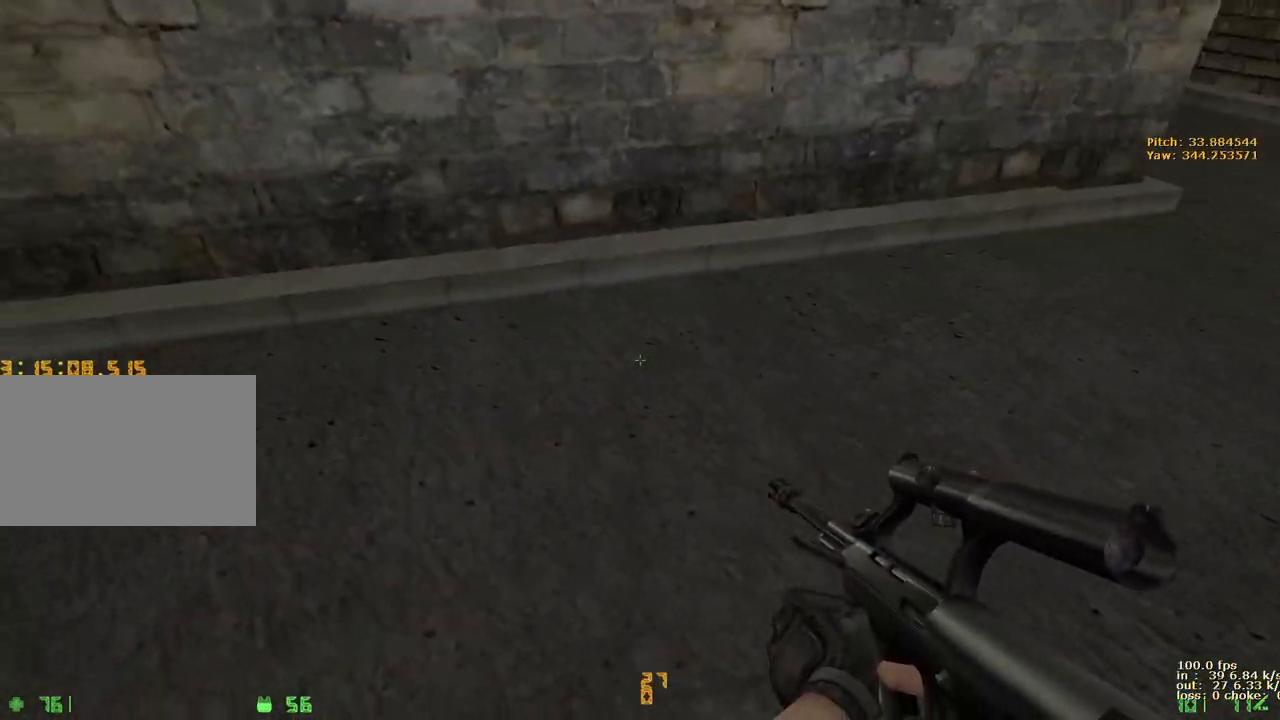
{"keys": [], "events": [[183, "ctrl", "down"], [317, "ctrl", "up"]]}
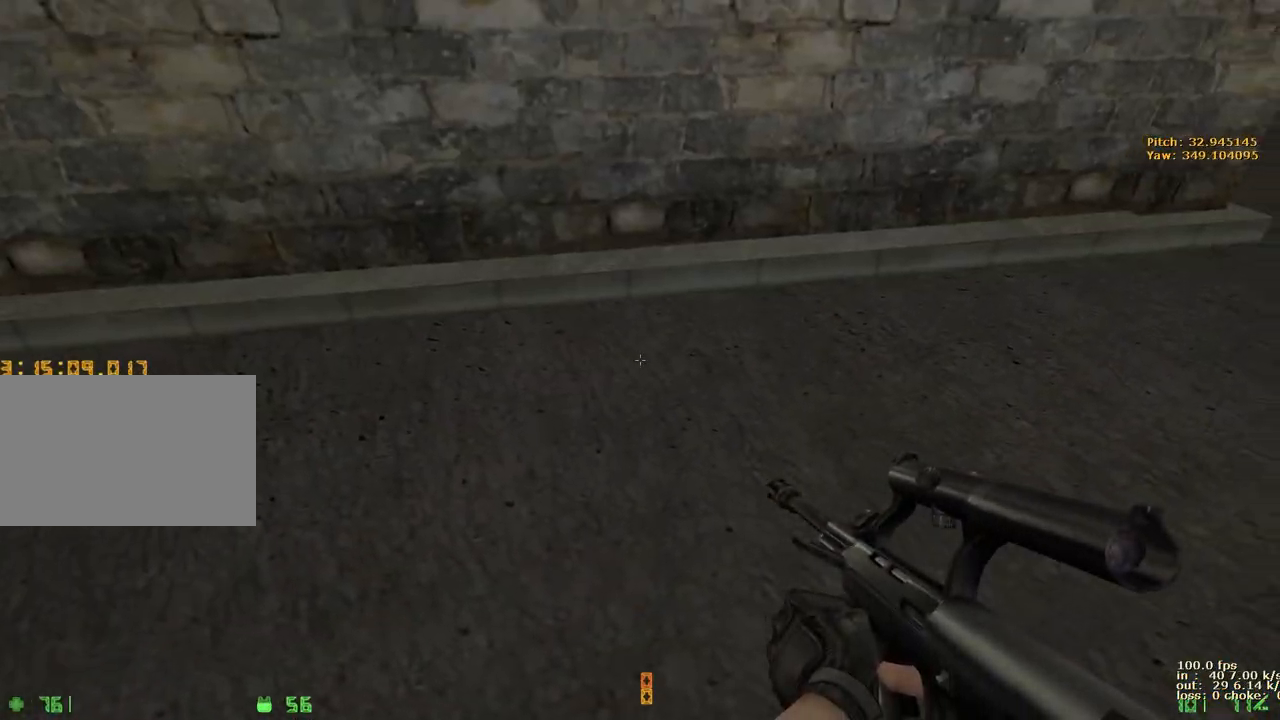
{"keys": ["shift"], "events": [[200, "ctrl", "down"], [350, "ctrl", "up"], [483, "shift", "down"]]}
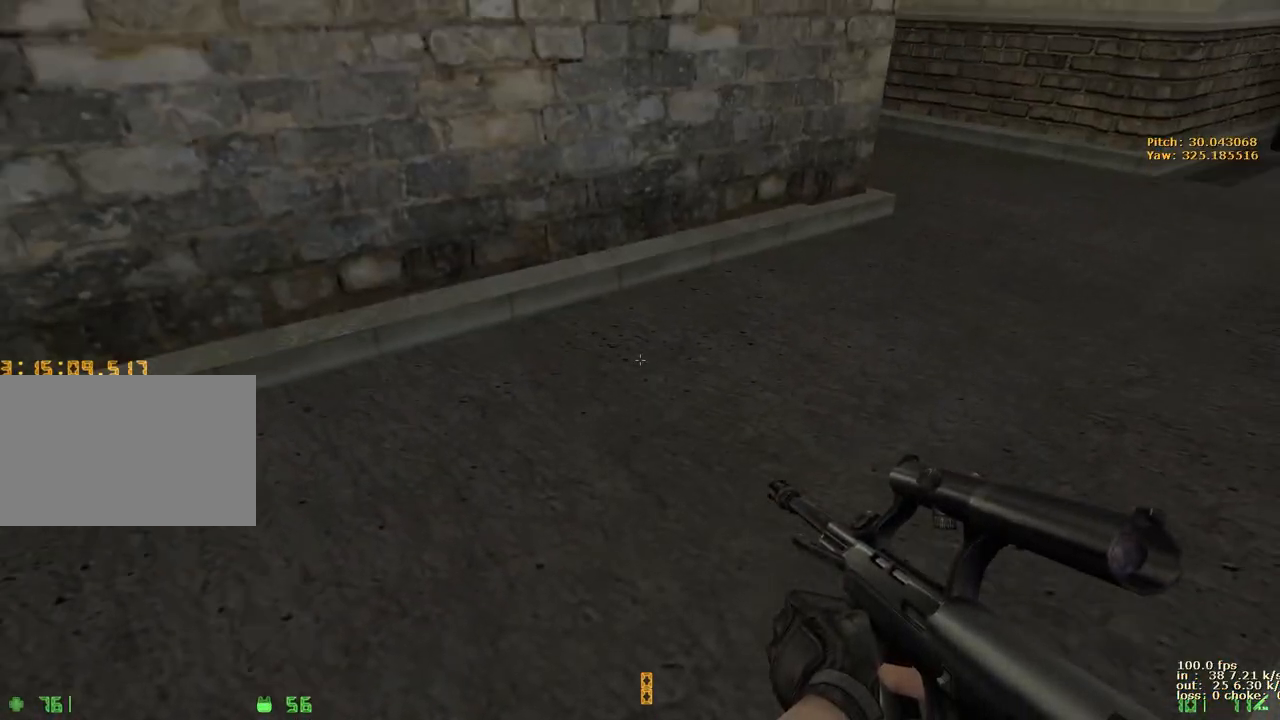
{"keys": ["shift"], "events": []}
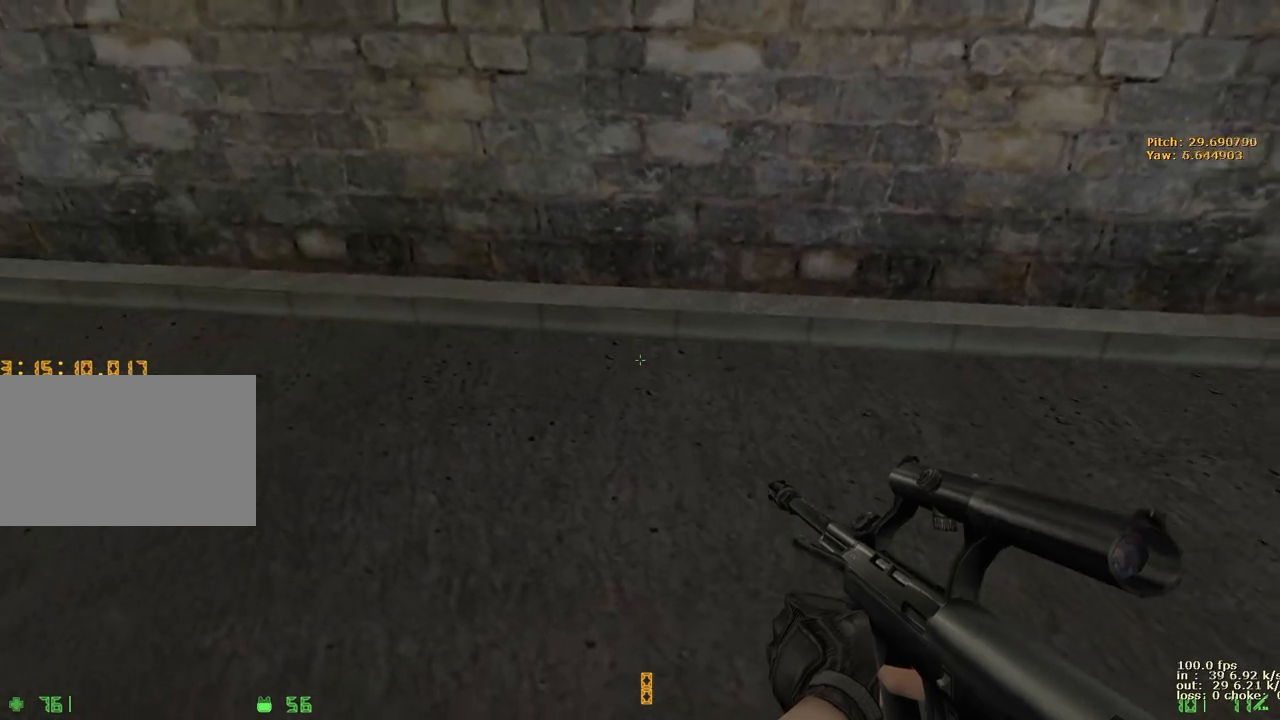
{"keys": ["shift"], "events": []}
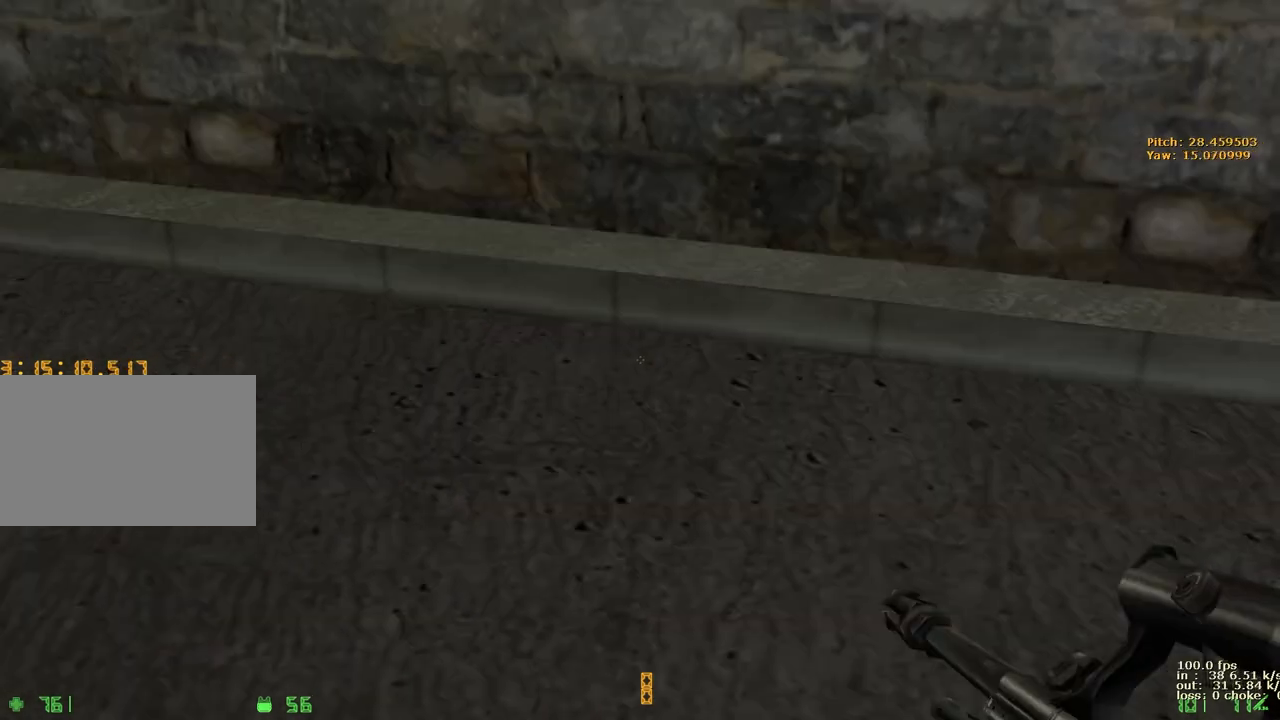
{"keys": ["shift"], "events": []}
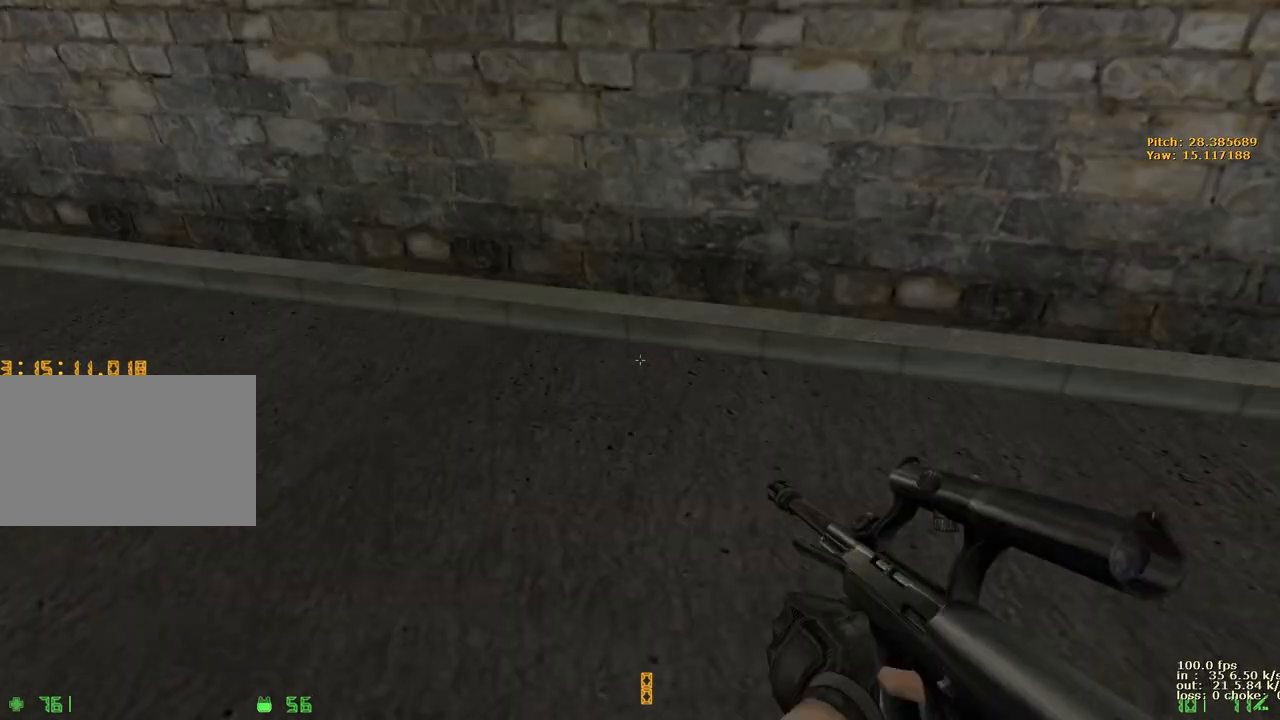
{"keys": ["ctrl", "shift"], "events": [[400, "ctrl", "down"]]}
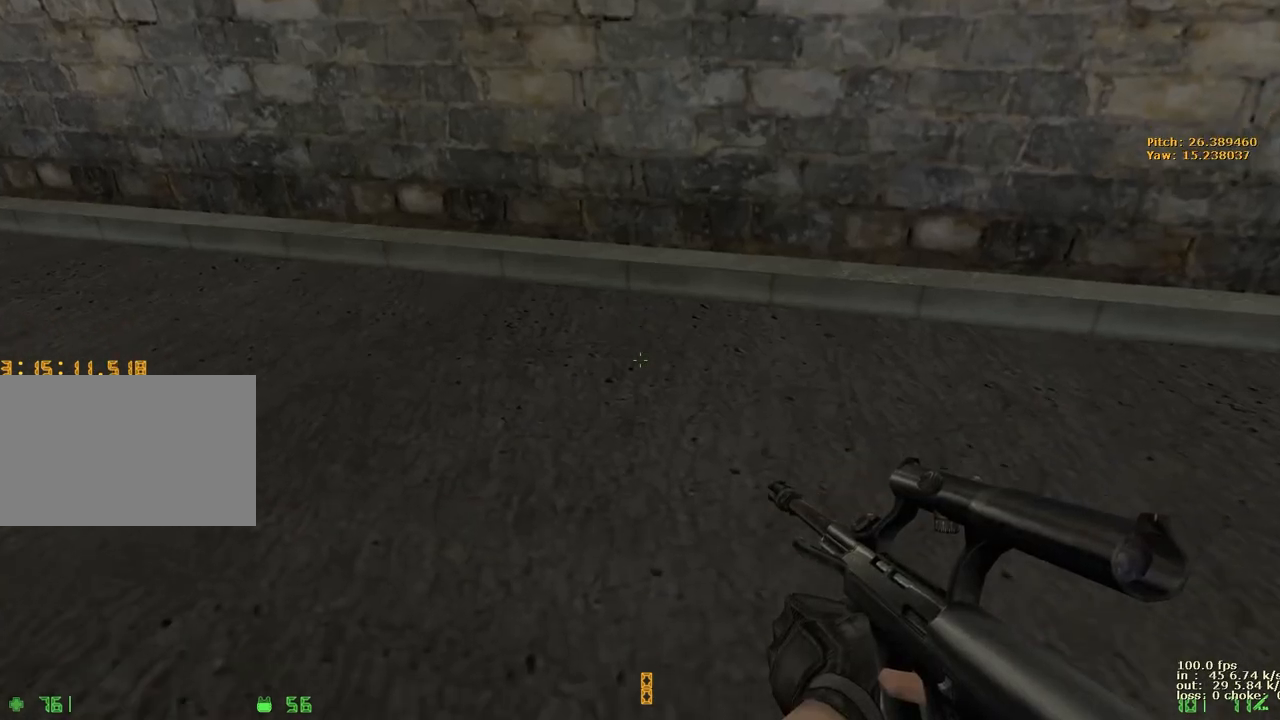
{"keys": ["shift"], "events": [[83, "ctrl", "up"]]}
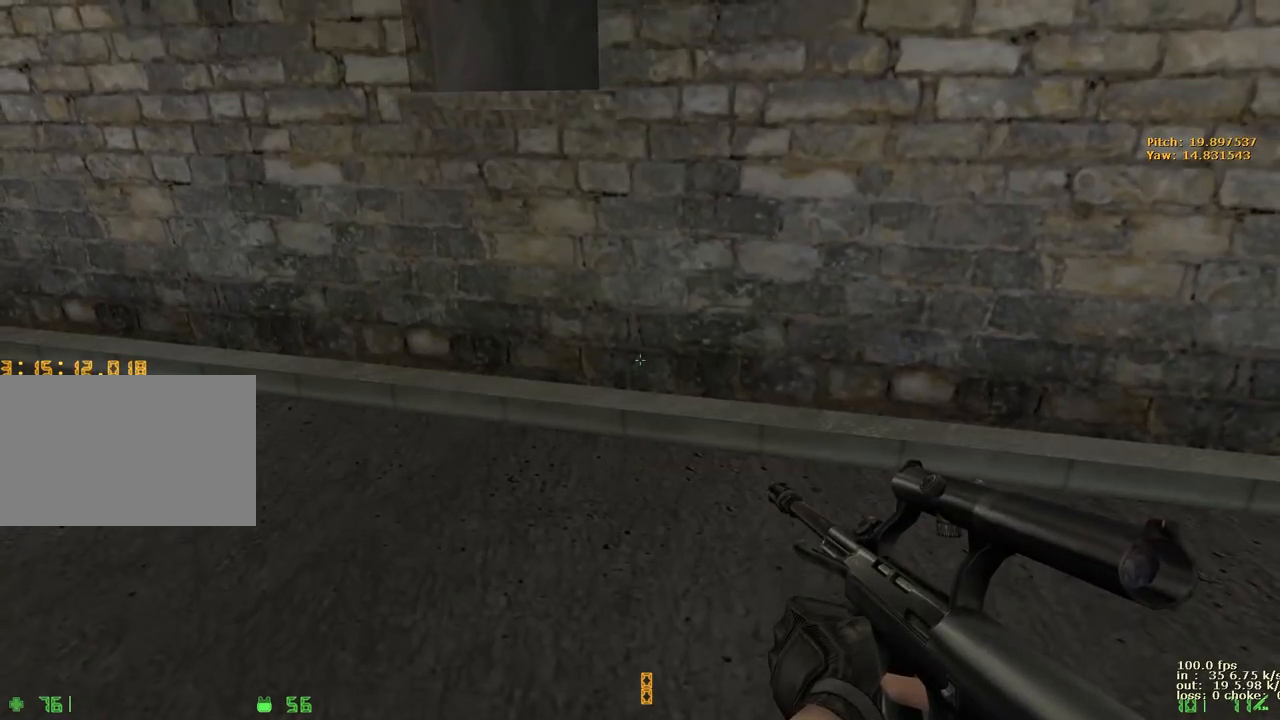
{"keys": ["d", "shift", "w"], "events": [[350, "w", "down"], [483, "d", "down"]]}
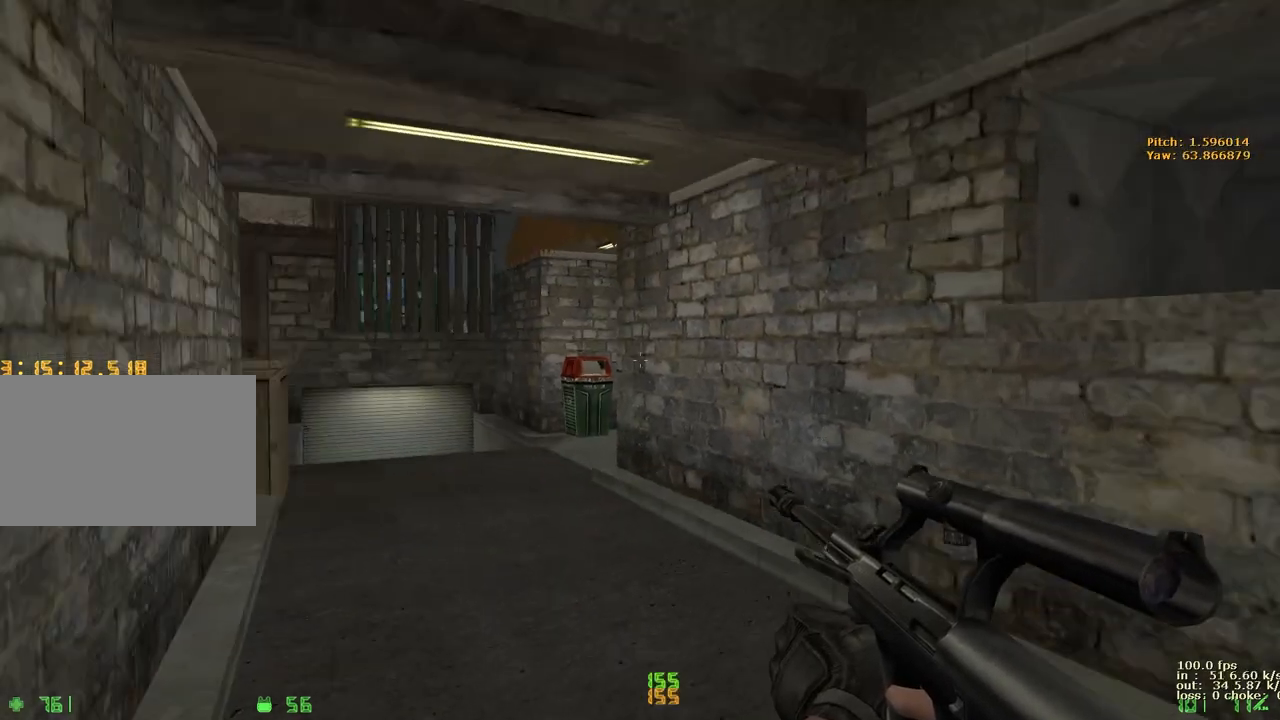
{"keys": ["d", "shift", "w"], "events": []}
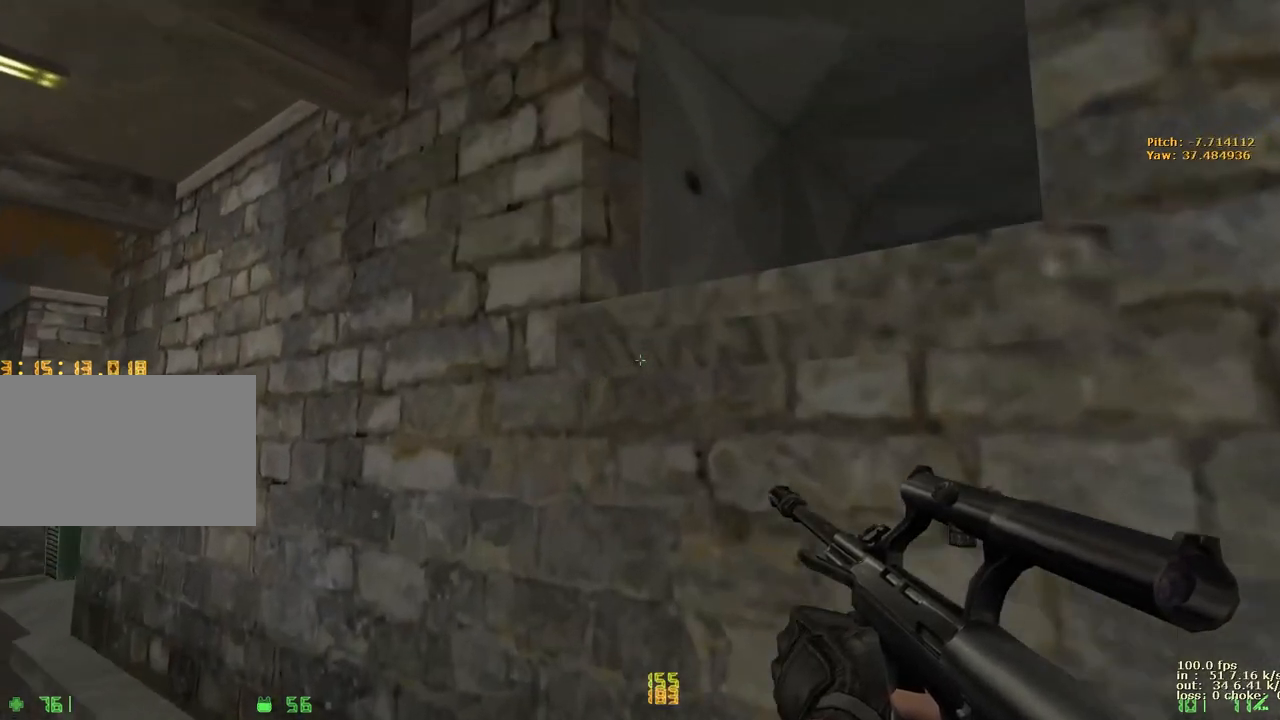
{"keys": ["s", "shift"], "events": [[133, "w", "up"], [183, "d", "up"], [367, "s", "down"]]}